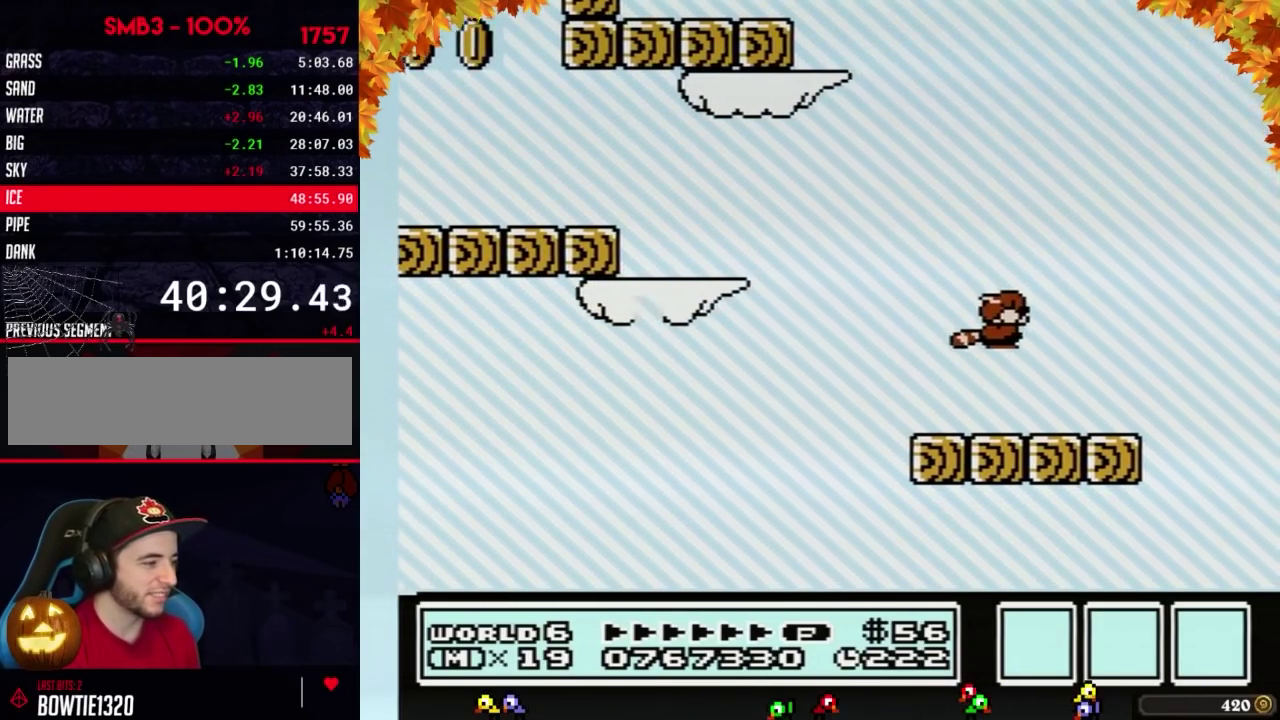
Gameplay with a controller (Nintendo layout); each line is a JSON object with the inputs held at the frame after it. "events" lists button and stick changes between this image and that frame as [ms after this image, input, new state], when the widget could be followed in between. Not read: L3 R3.
{"buttons": [], "events": [[250, "B", "down"], [267, "DPAD_DOWN", "down"], [300, "A", "down"], [367, "DPAD_DOWN", "up"], [400, "A", "up"], [400, "B", "up"]]}
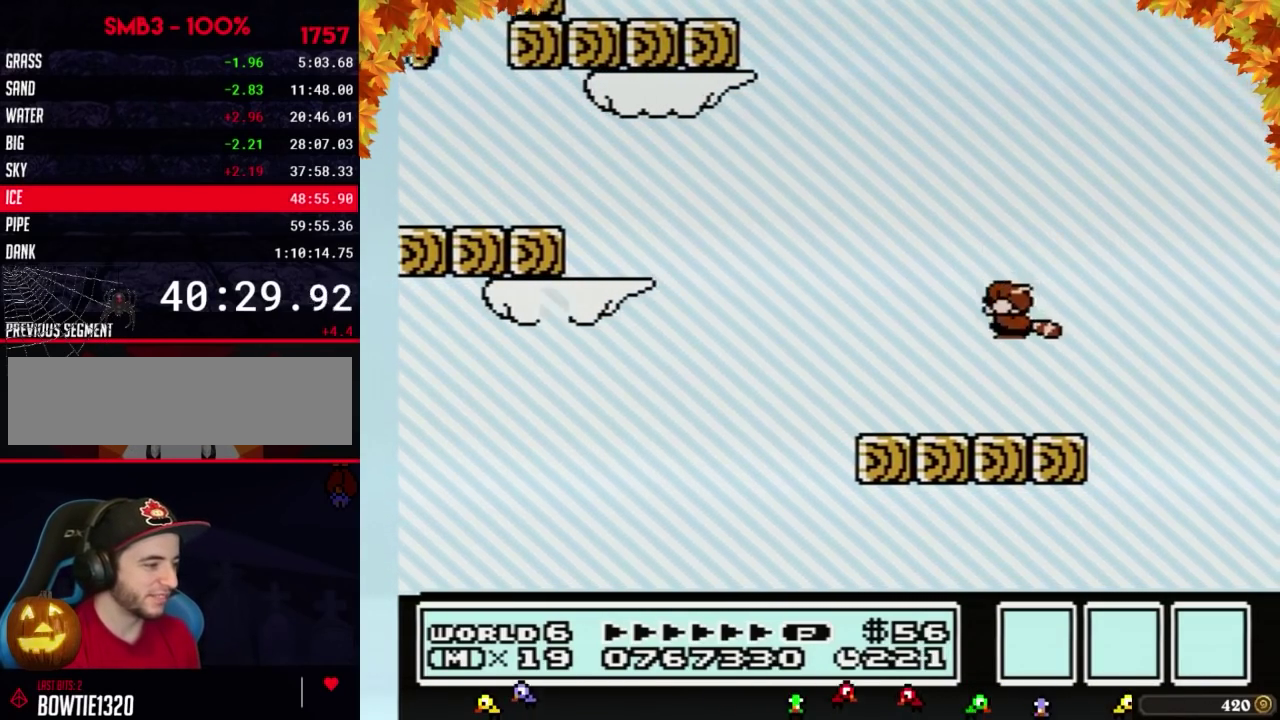
{"buttons": ["B", "DPAD_RIGHT"], "events": [[17, "DPAD_LEFT", "down"], [117, "B", "down"], [183, "DPAD_LEFT", "up"], [300, "B", "up"], [367, "B", "down"], [433, "DPAD_RIGHT", "down"]]}
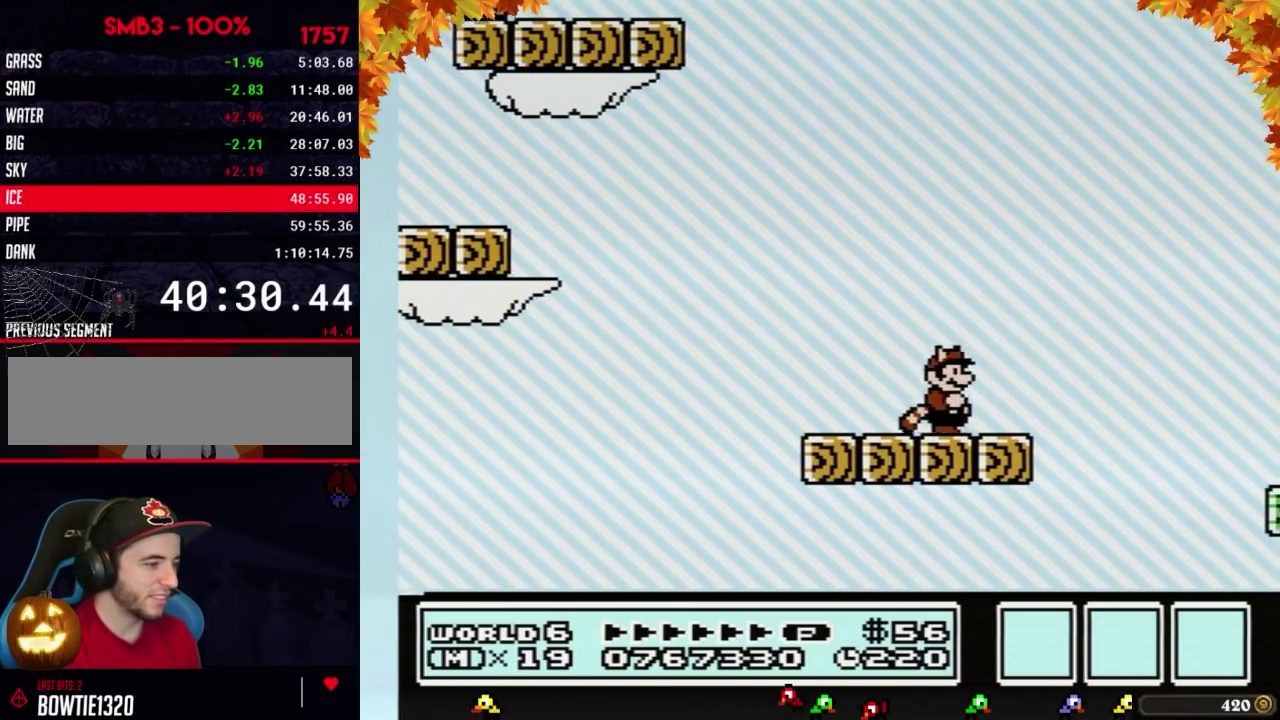
{"buttons": ["A", "B", "DPAD_RIGHT"], "events": [[267, "A", "down"]]}
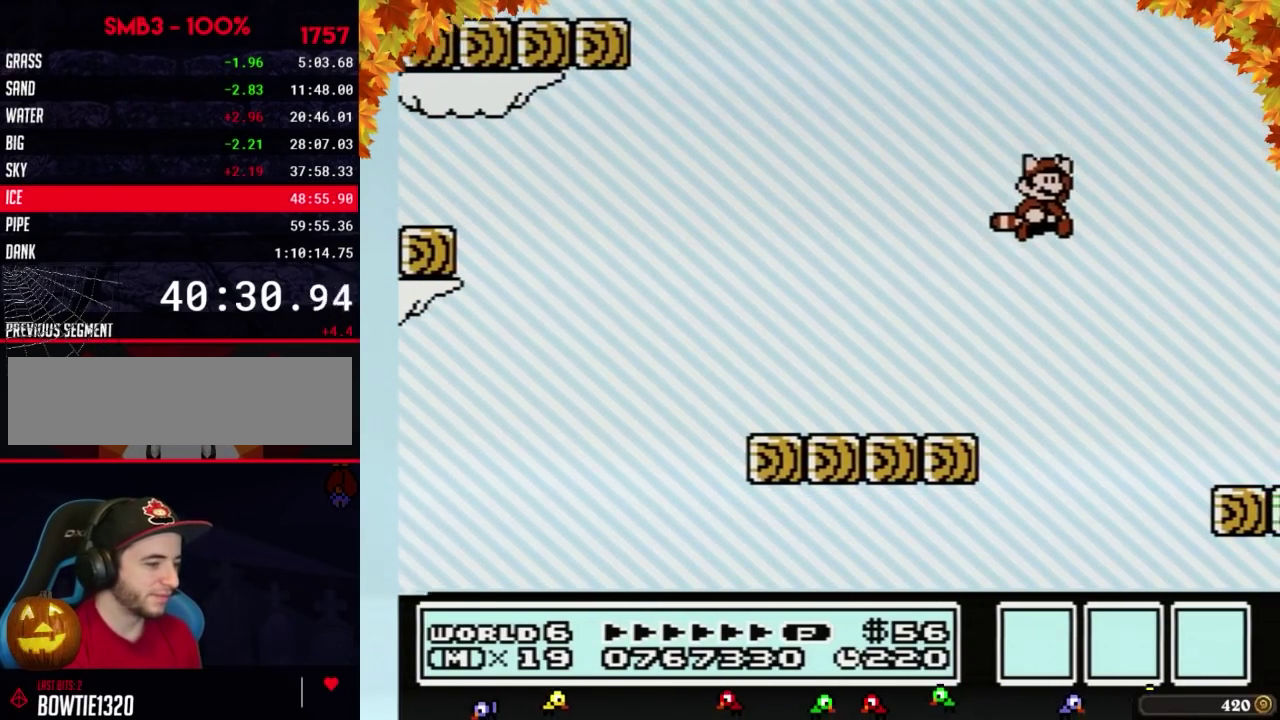
{"buttons": [], "events": [[117, "A", "up"], [217, "B", "up"], [300, "DPAD_RIGHT", "up"]]}
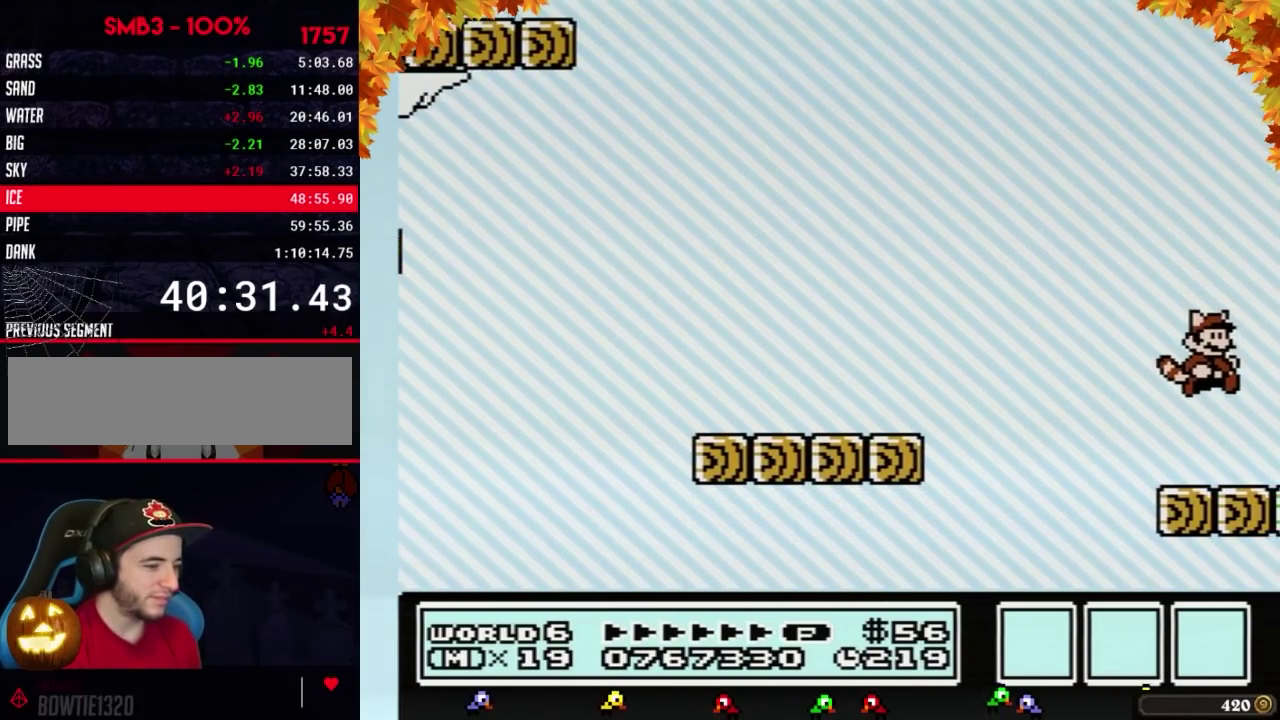
{"buttons": [], "events": [[250, "B", "down"], [250, "DPAD_DOWN", "down"], [267, "A", "down"], [333, "DPAD_DOWN", "up"], [400, "A", "up"], [400, "B", "up"]]}
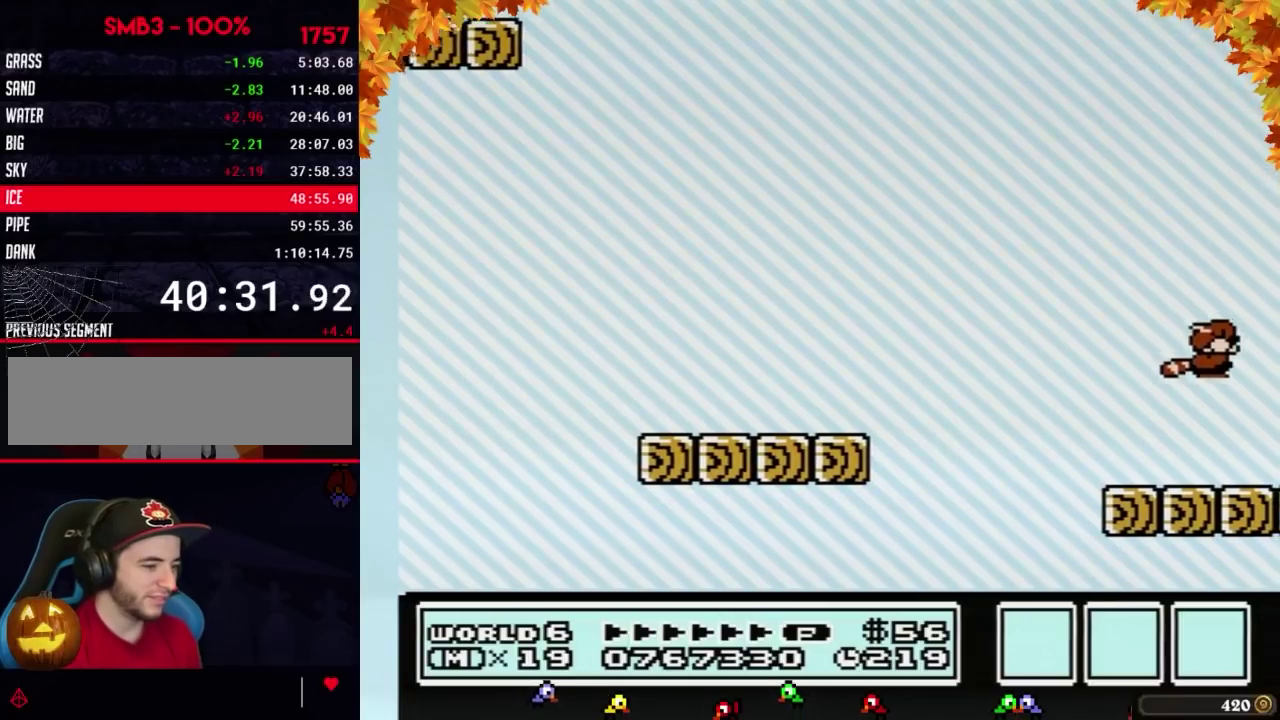
{"buttons": [], "events": []}
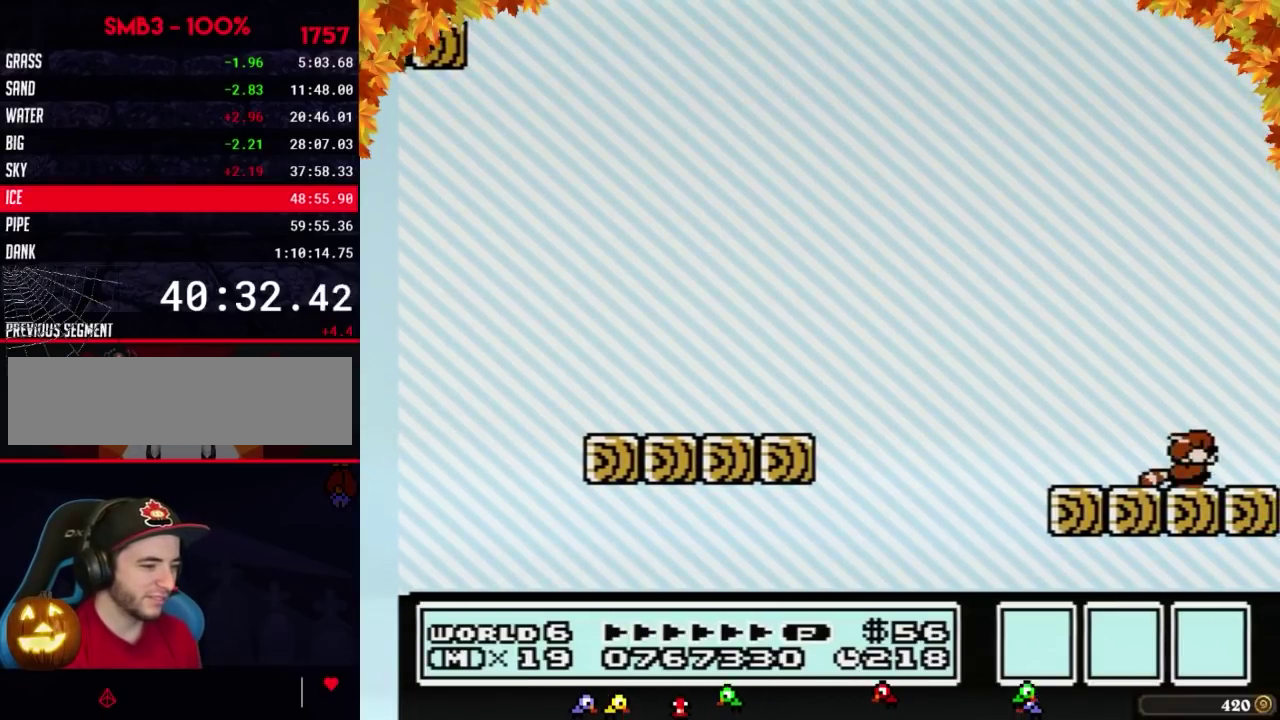
{"buttons": ["DPAD_DOWN"], "events": [[83, "DPAD_DOWN", "down"], [183, "DPAD_DOWN", "up"], [283, "DPAD_DOWN", "down"], [367, "DPAD_DOWN", "up"], [467, "DPAD_DOWN", "down"]]}
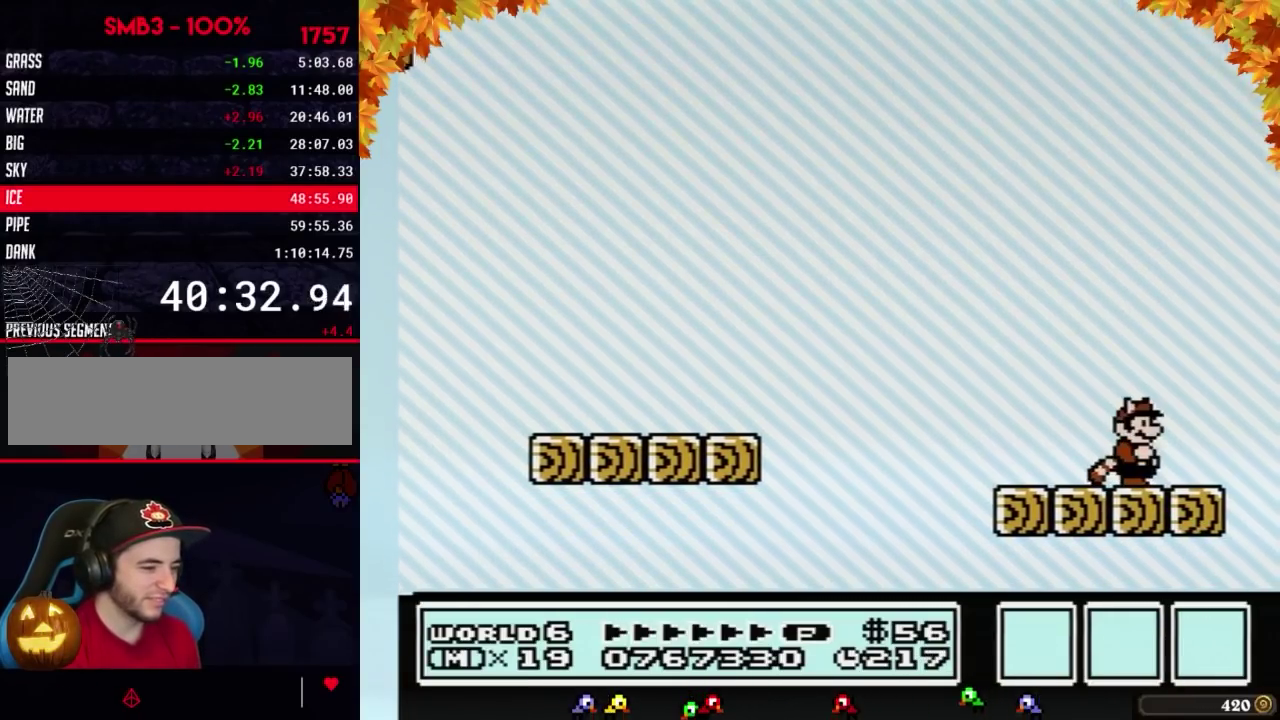
{"buttons": ["B"], "events": [[50, "DPAD_DOWN", "up"], [283, "B", "down"]]}
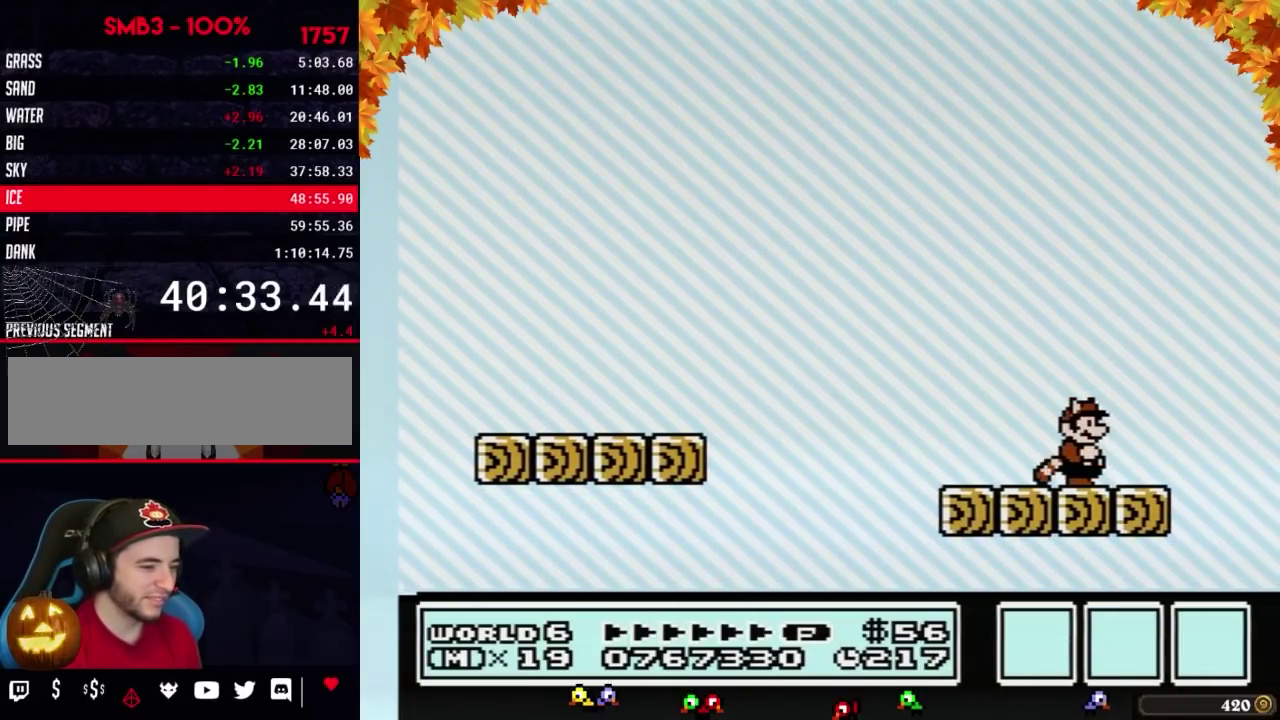
{"buttons": ["B", "DPAD_RIGHT"], "events": [[367, "DPAD_RIGHT", "down"]]}
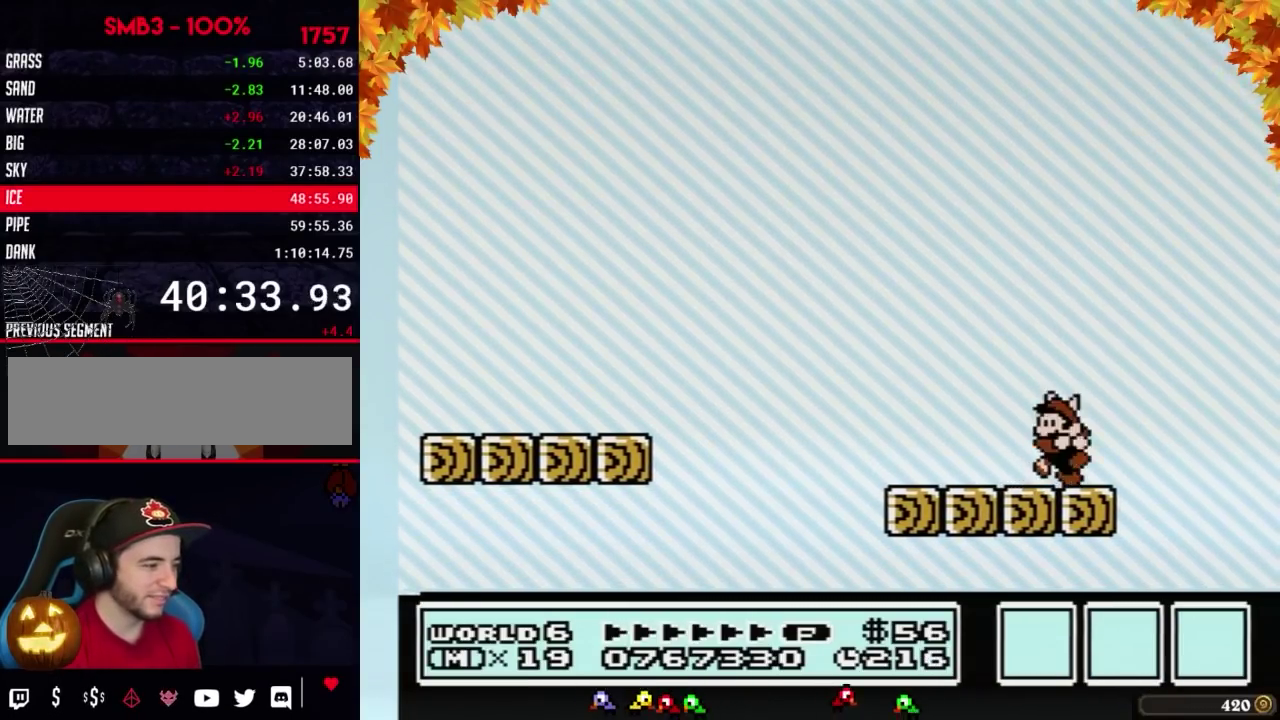
{"buttons": ["B"], "events": [[50, "DPAD_RIGHT", "up"], [117, "DPAD_LEFT", "down"], [217, "DPAD_LEFT", "up"]]}
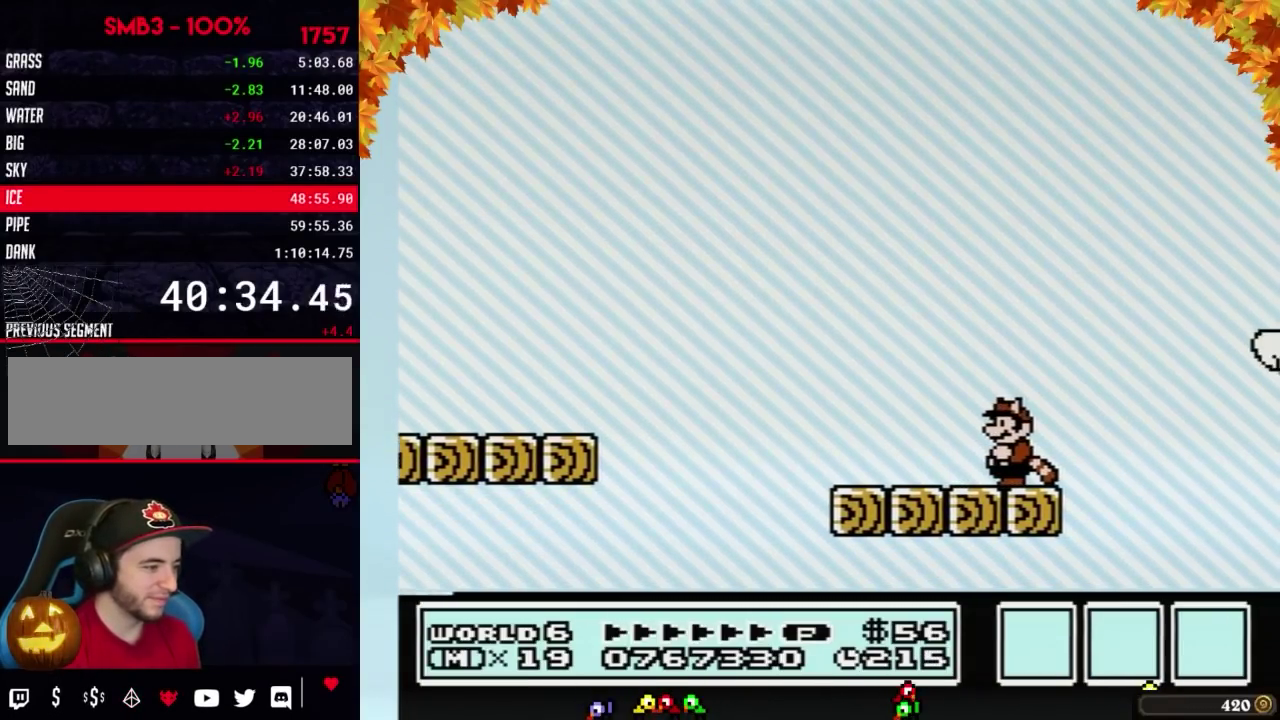
{"buttons": ["A", "B", "DPAD_RIGHT"], "events": [[183, "DPAD_RIGHT", "down"], [400, "A", "down"]]}
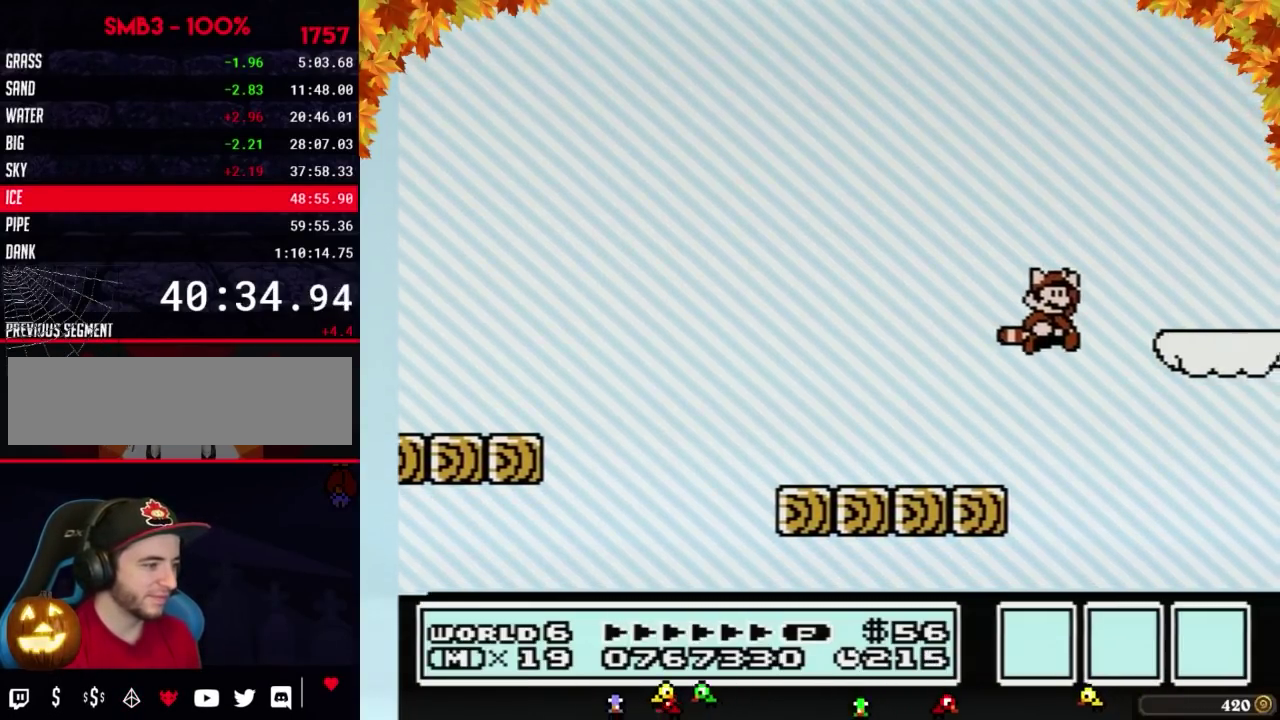
{"buttons": ["B"], "events": [[183, "A", "up"], [217, "B", "up"], [283, "B", "down"], [283, "DPAD_RIGHT", "up"], [333, "DPAD_LEFT", "down"], [467, "DPAD_LEFT", "up"]]}
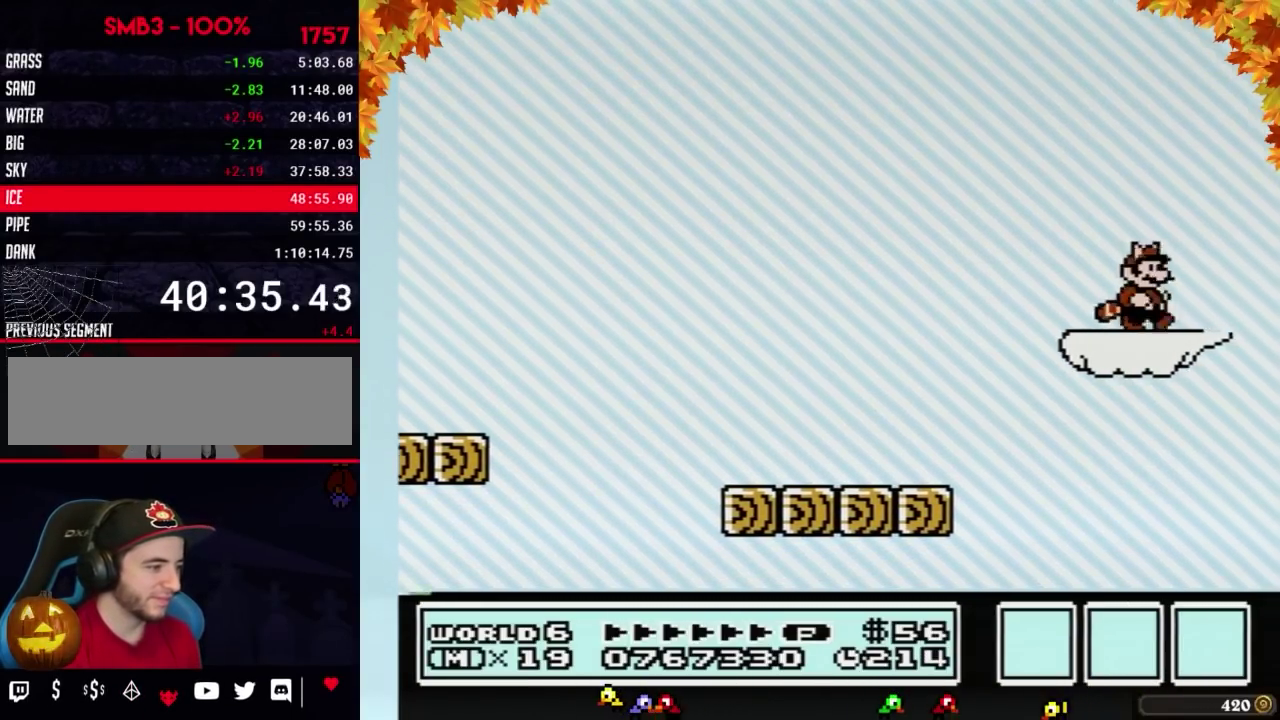
{"buttons": ["A", "B", "DPAD_RIGHT"], "events": [[17, "DPAD_RIGHT", "down"], [217, "A", "down"]]}
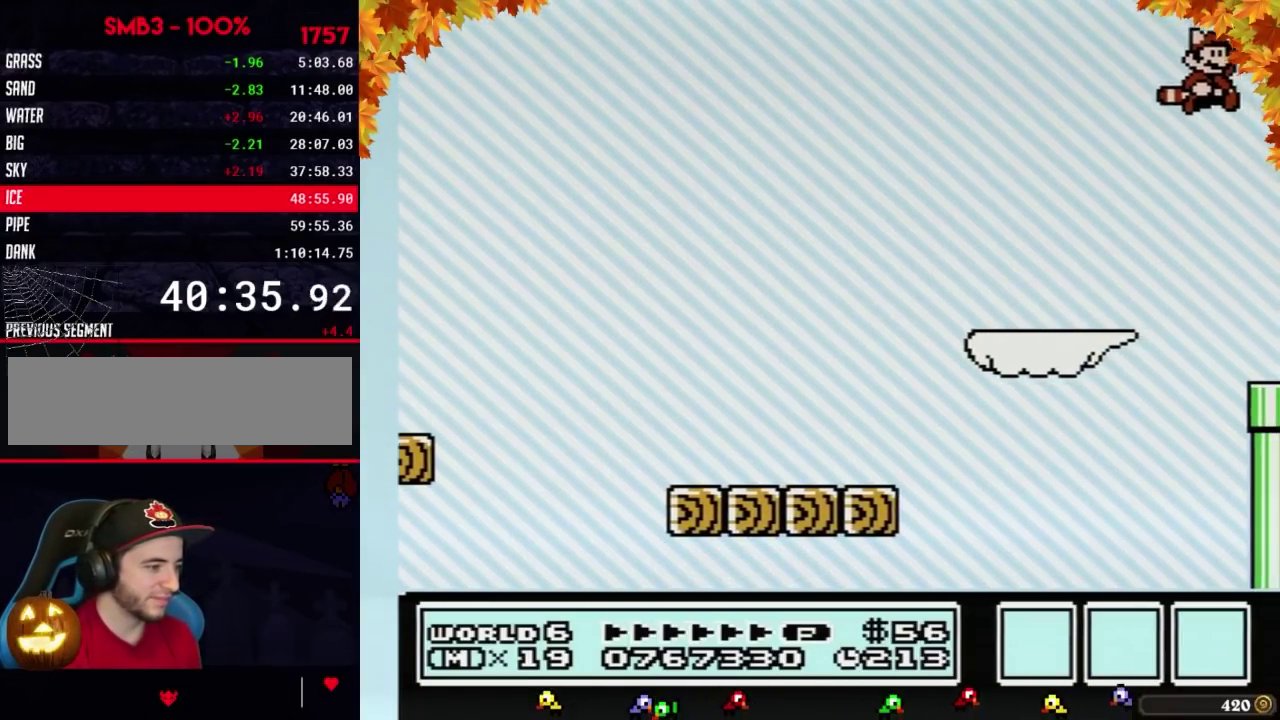
{"buttons": ["B", "DPAD_RIGHT"], "events": [[33, "A", "up"]]}
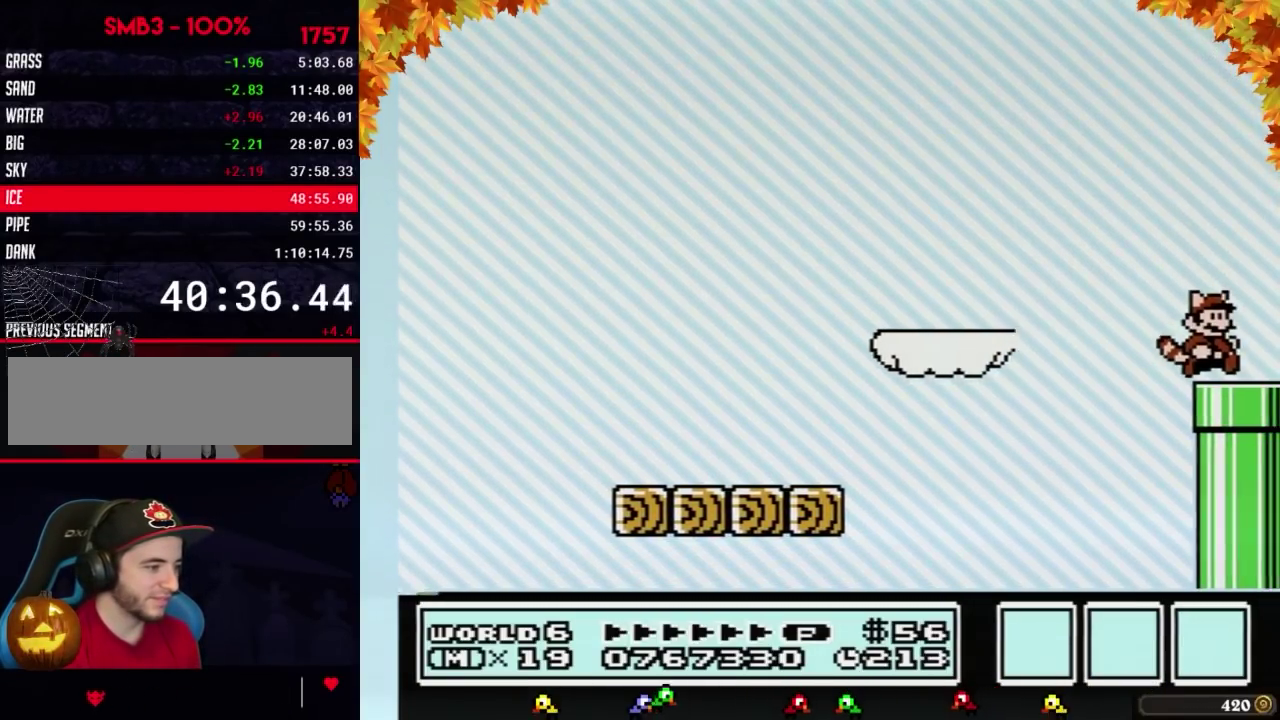
{"buttons": ["B", "DPAD_DOWN"], "events": [[233, "DPAD_DOWN", "down"], [283, "DPAD_RIGHT", "up"]]}
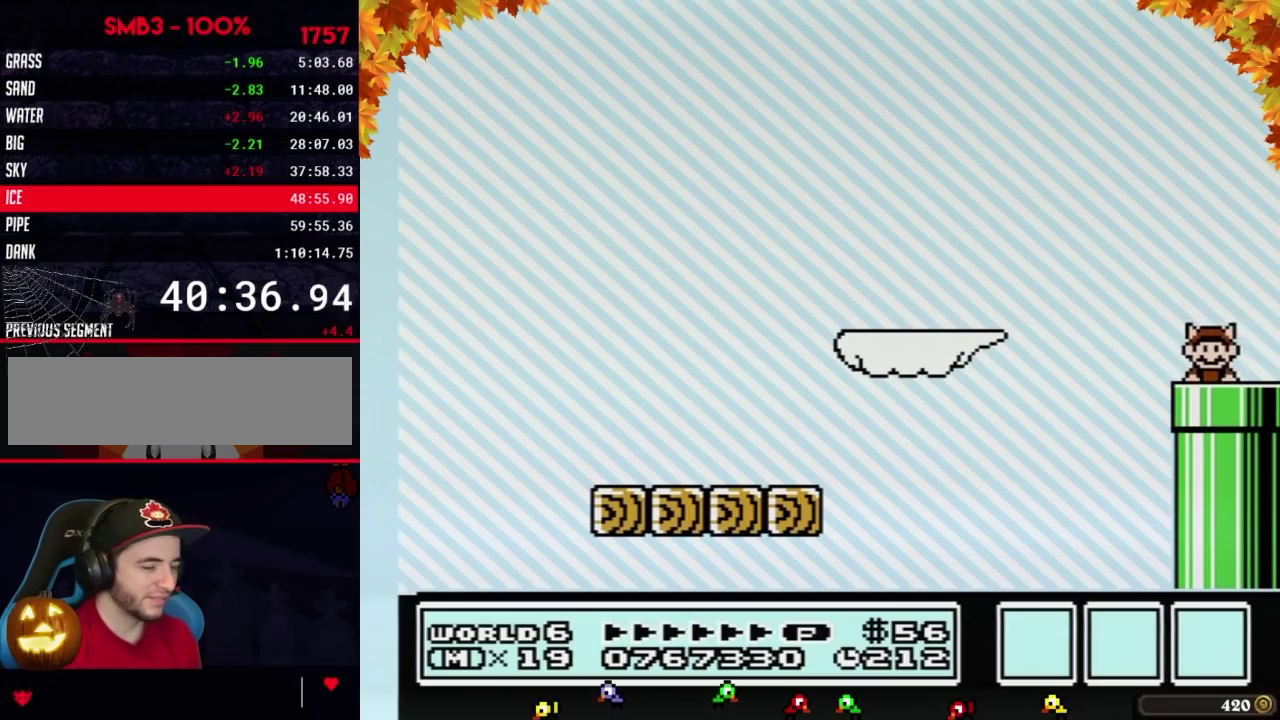
{"buttons": ["B", "DPAD_RIGHT"], "events": [[67, "DPAD_DOWN", "up"], [483, "DPAD_RIGHT", "down"]]}
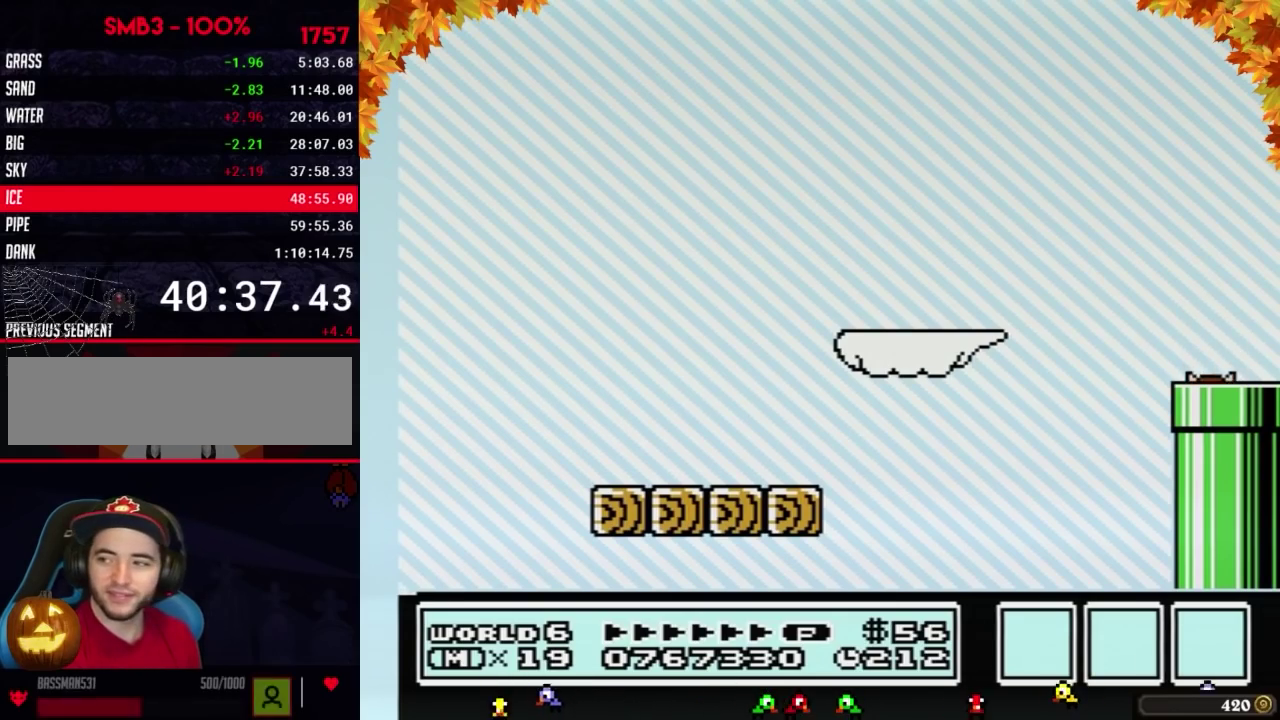
{"buttons": ["B", "DPAD_RIGHT"], "events": []}
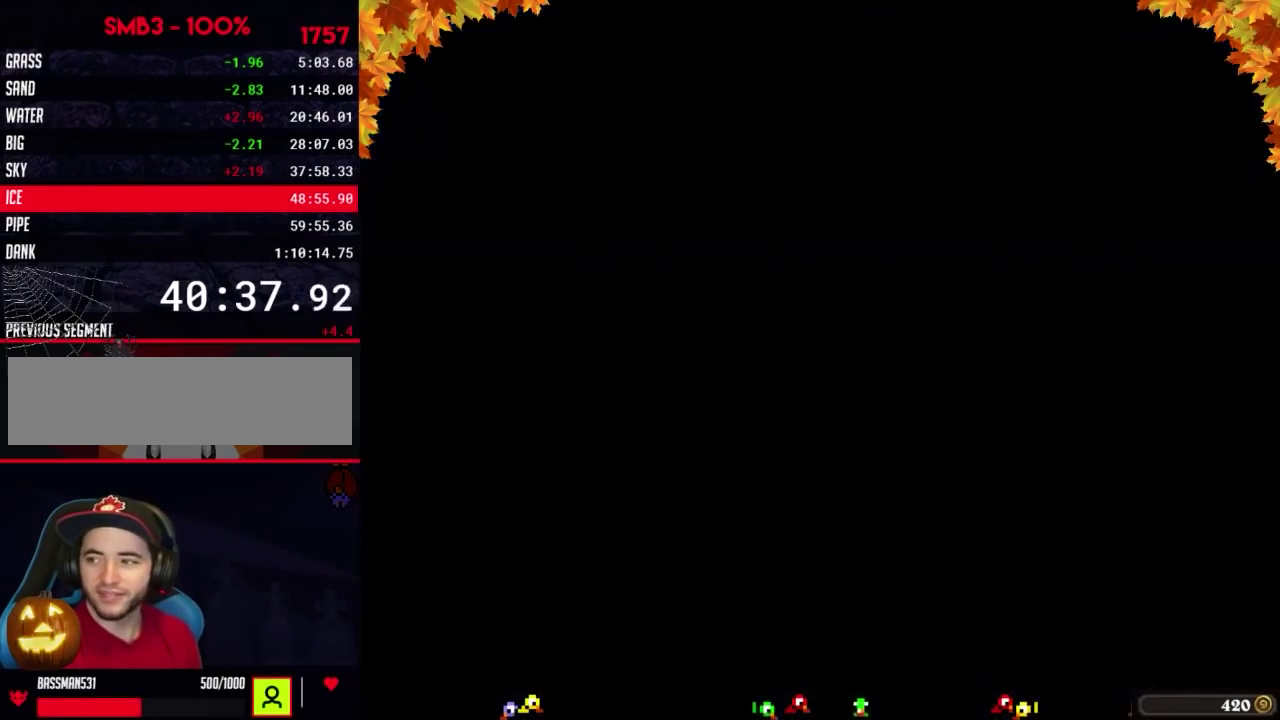
{"buttons": ["B", "DPAD_RIGHT"], "events": []}
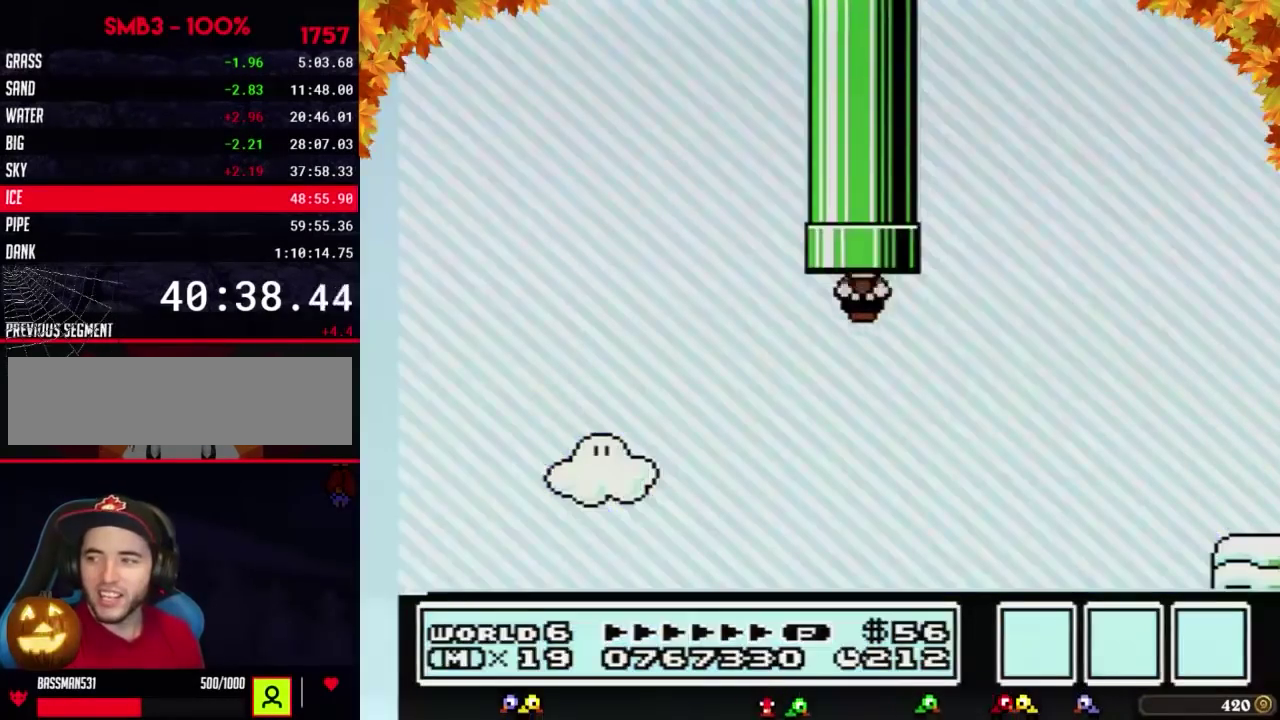
{"buttons": ["B", "DPAD_RIGHT"], "events": []}
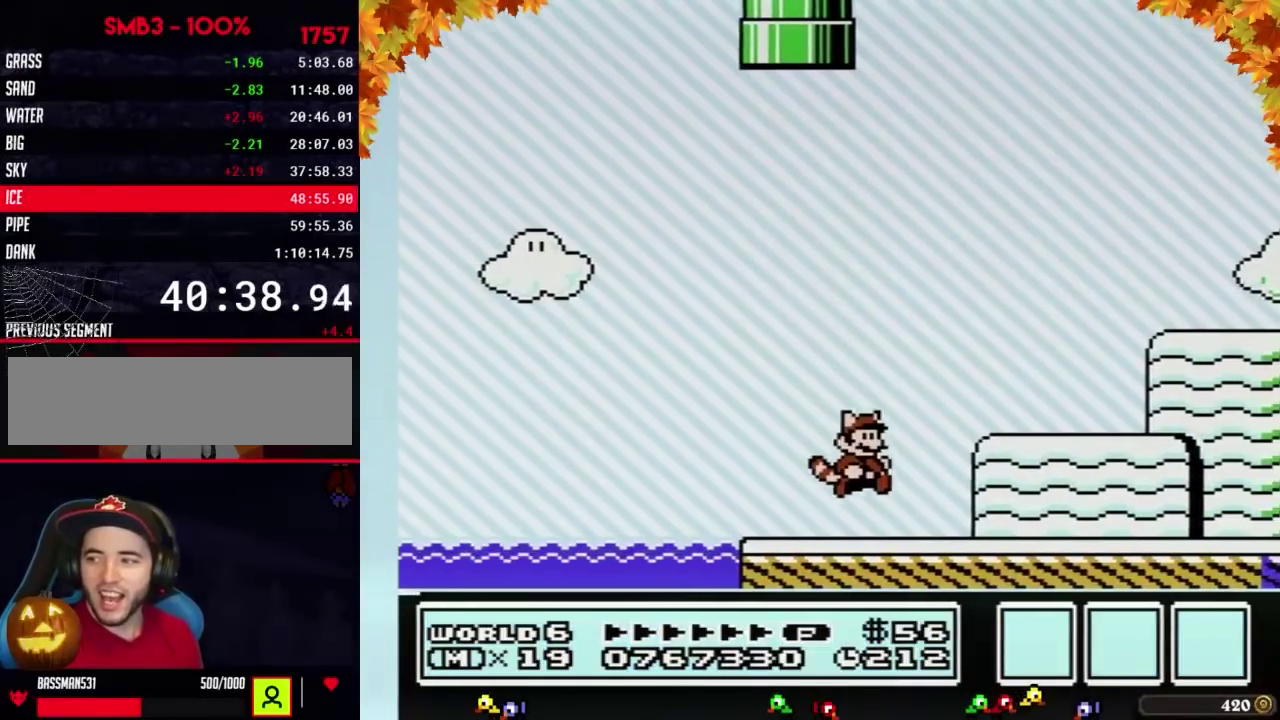
{"buttons": ["B", "DPAD_RIGHT"], "events": []}
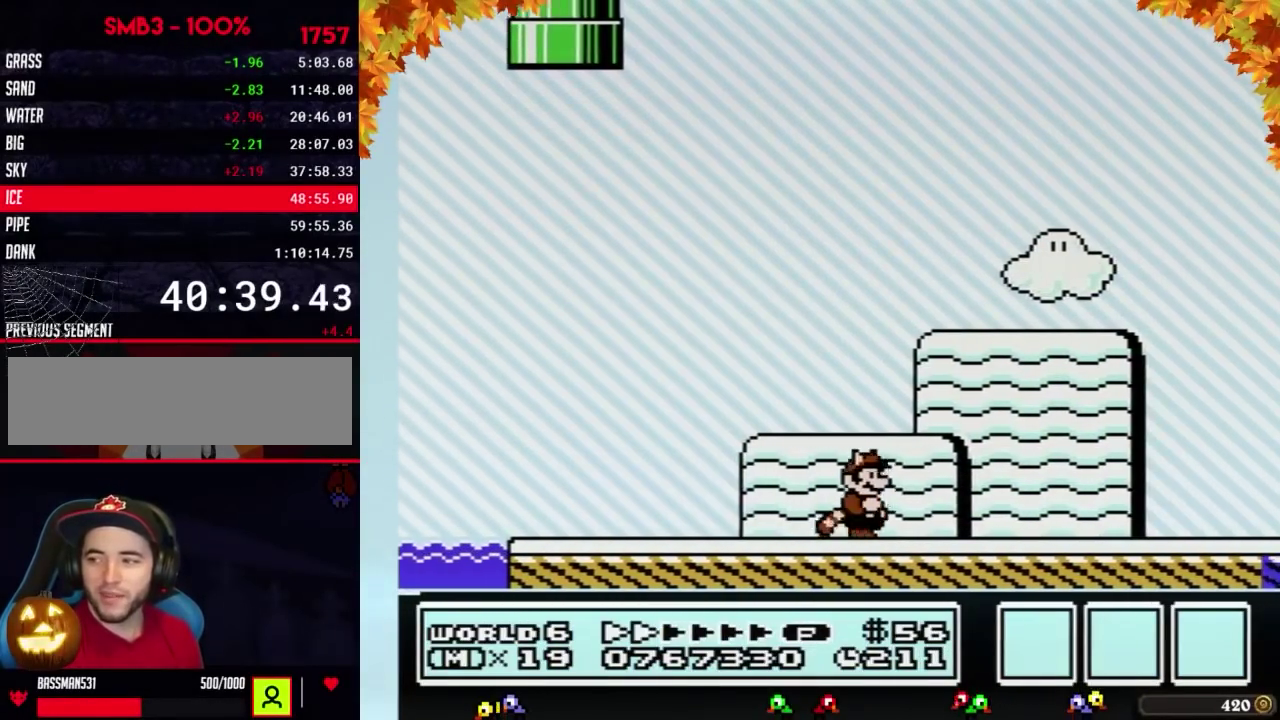
{"buttons": ["B", "DPAD_RIGHT"], "events": []}
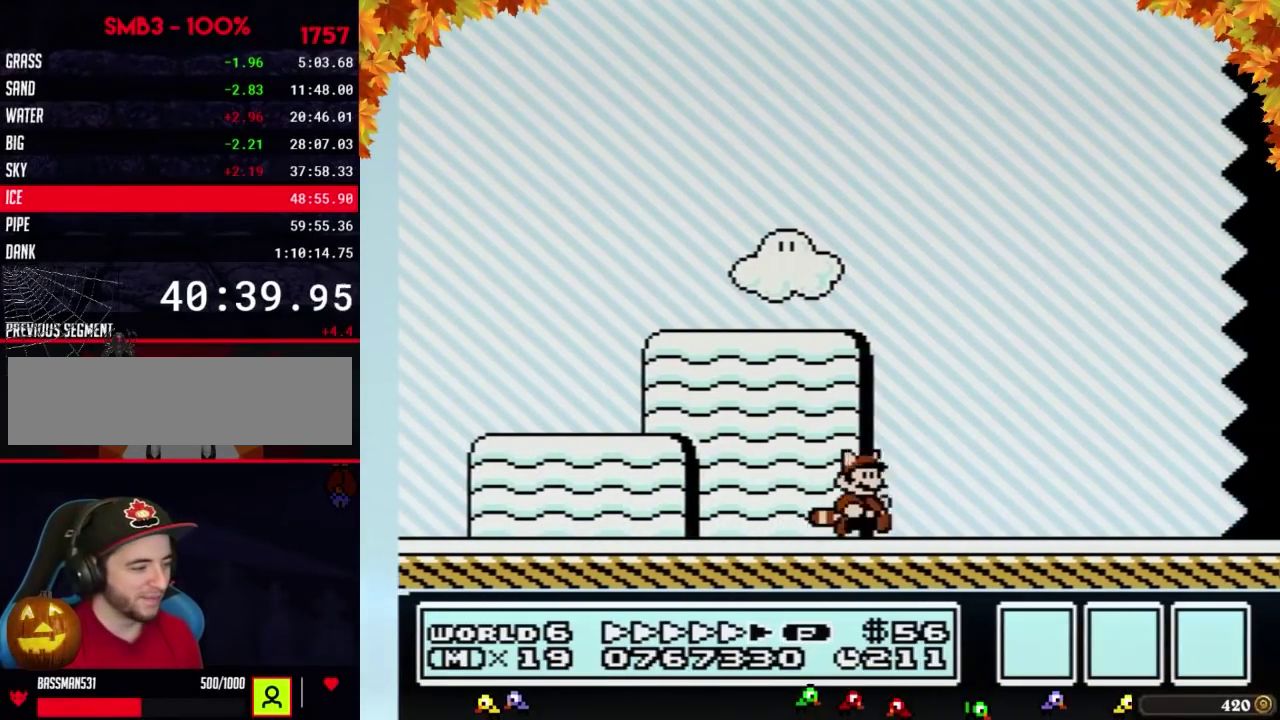
{"buttons": ["B", "DPAD_RIGHT"], "events": []}
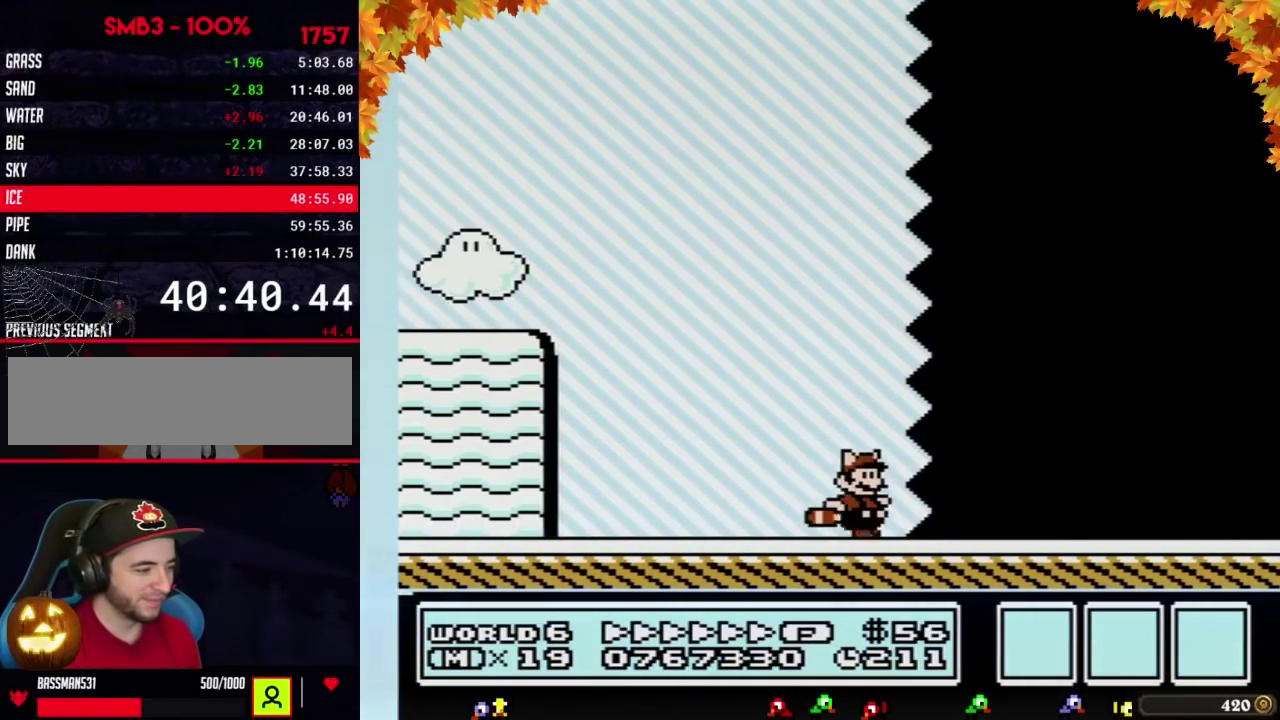
{"buttons": ["B", "DPAD_RIGHT"], "events": []}
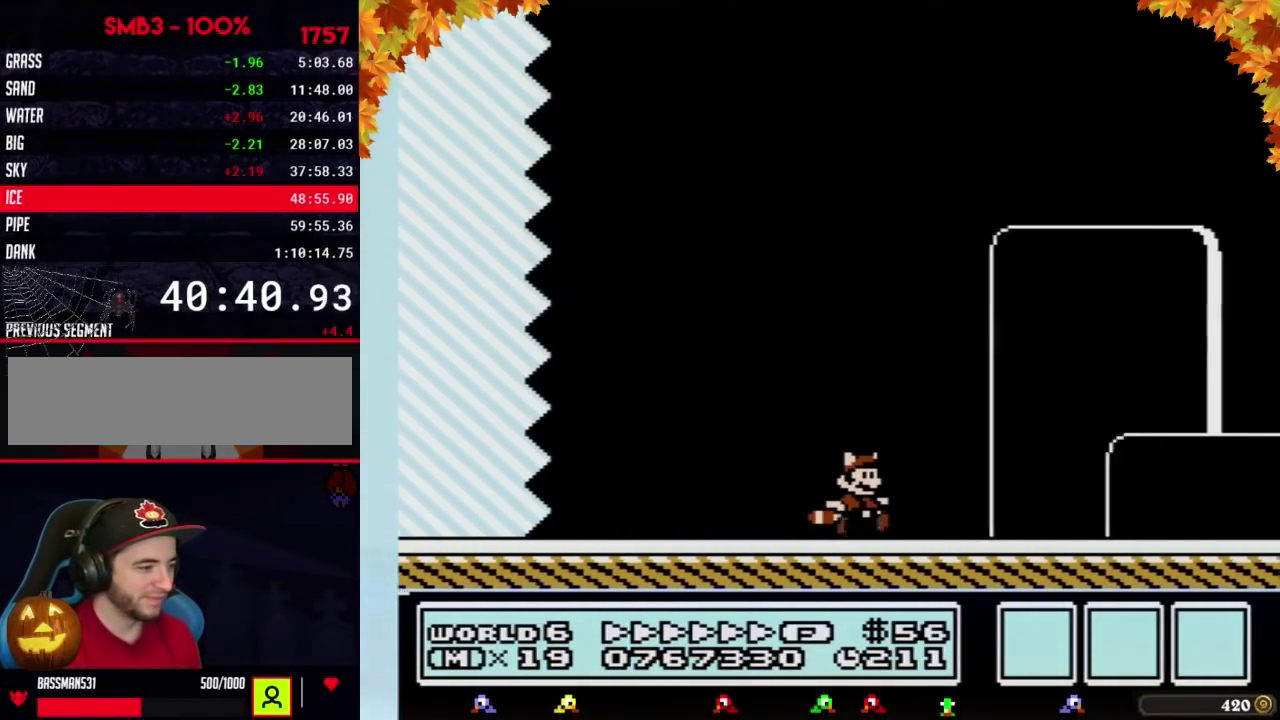
{"buttons": ["B", "DPAD_LEFT"], "events": [[483, "DPAD_LEFT", "down"], [483, "DPAD_RIGHT", "up"]]}
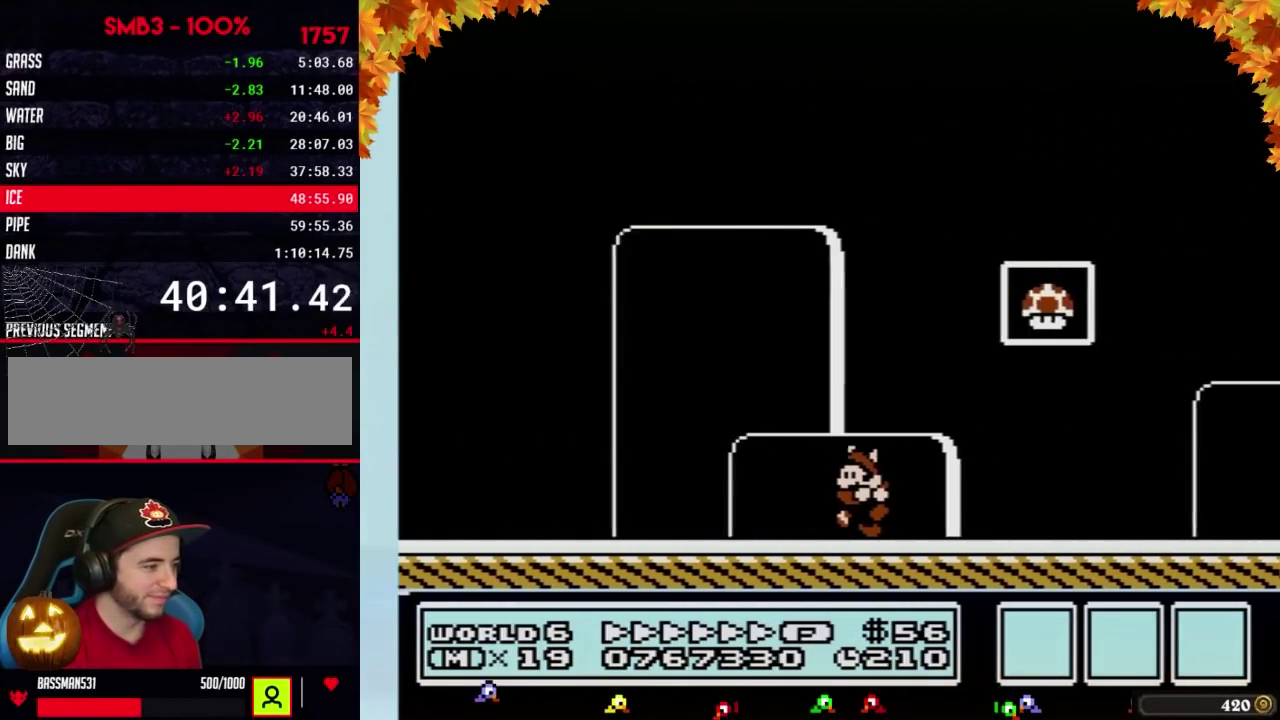
{"buttons": ["A", "B", "DPAD_RIGHT"], "events": [[233, "A", "down"], [283, "DPAD_LEFT", "up"], [283, "DPAD_RIGHT", "down"]]}
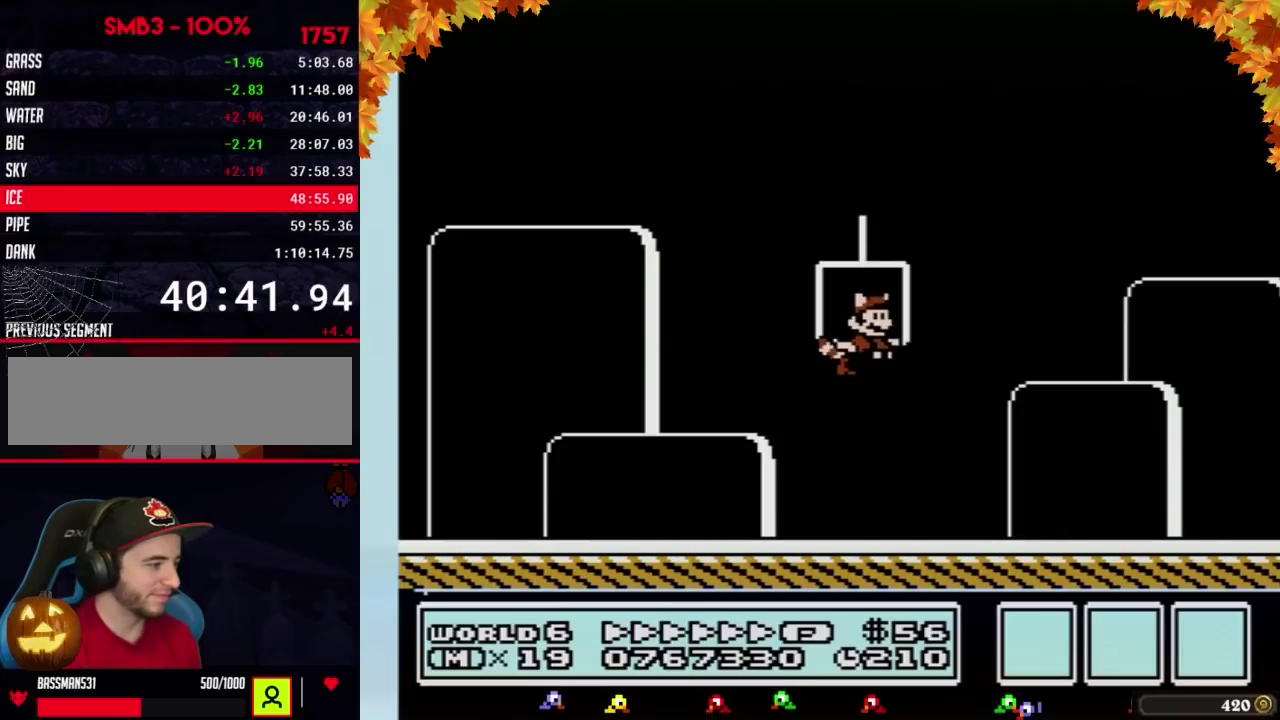
{"buttons": [], "events": [[67, "DPAD_RIGHT", "up"], [100, "A", "up"], [100, "B", "up"]]}